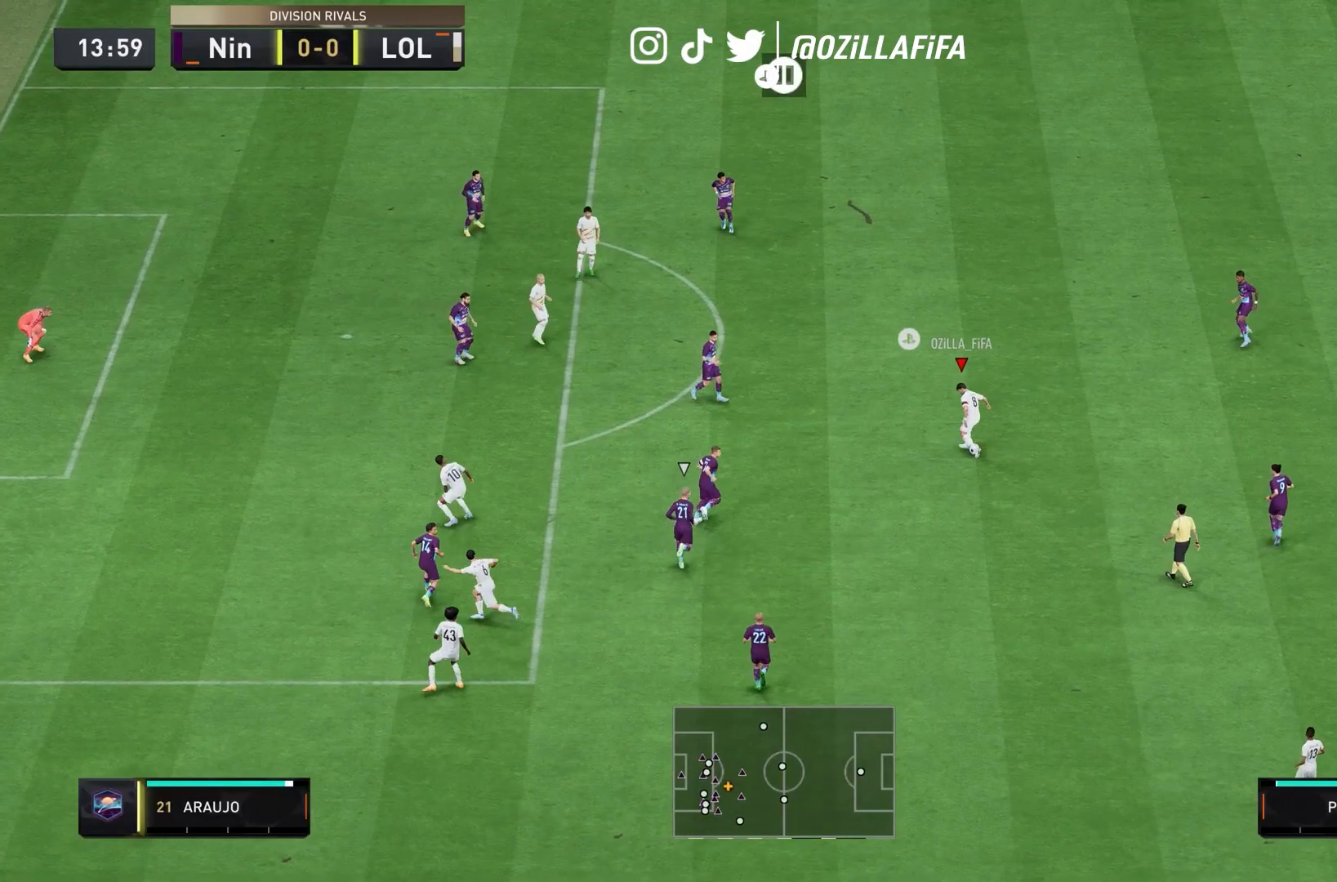
Gameplay with a controller (PlayStation layout); each line is a JSON object with the inputs held at the frame after it. "events" lists button and stick changes between this image and that frame as [ms after this image, input, new state], when the widget could be followed in between. Not read: L3 R3.
{"buttons": [], "left_stick": "center", "right_stick": "center", "events": [[33, "R2", "down"], [67, "left_stick", "left"], [133, "L2", "up"], [433, "left_stick", "center"], [467, "R2", "up"]]}
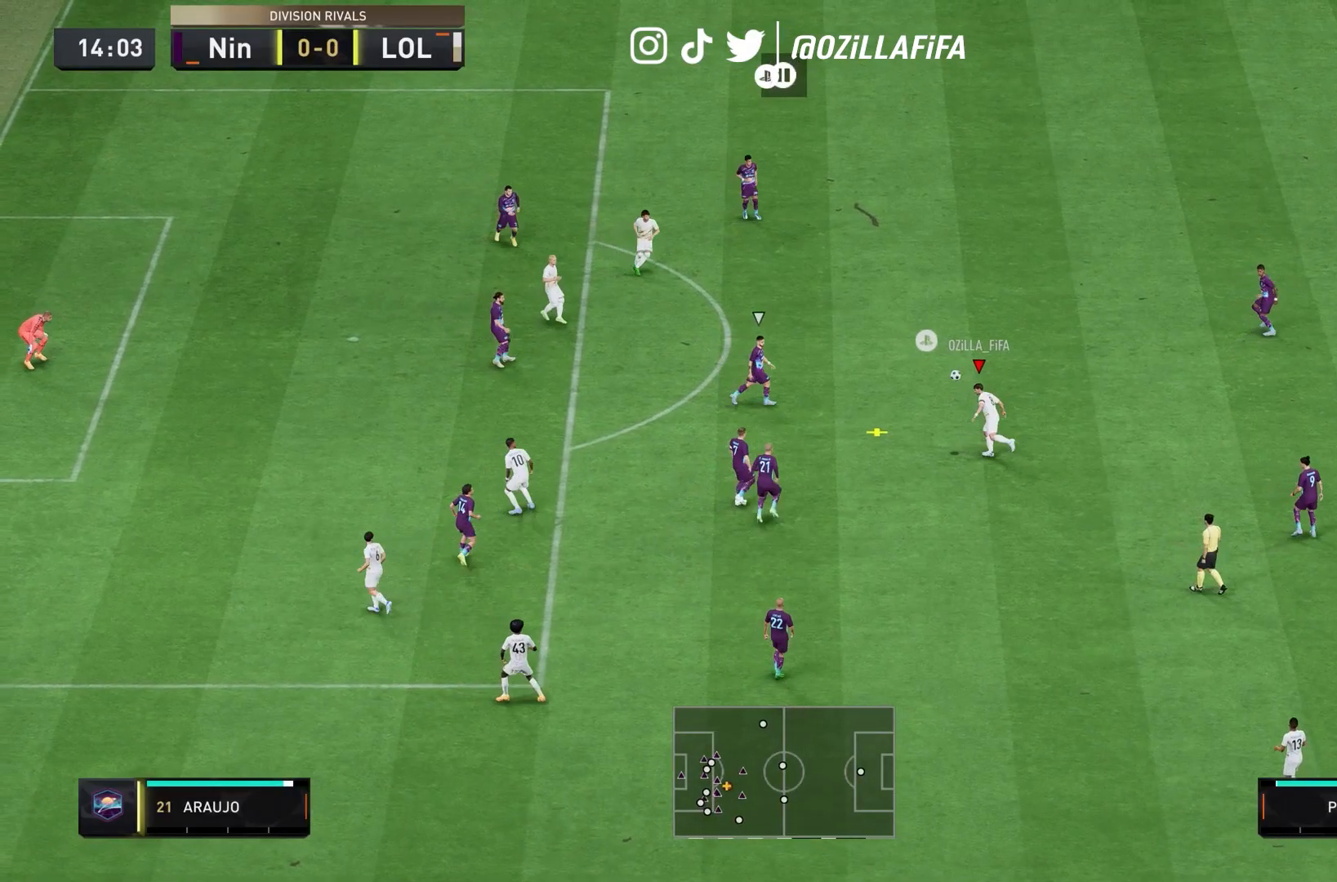
{"buttons": ["L1", "R1"], "left_stick": "left", "right_stick": "center", "events": [[33, "CIRCLE", "down"], [33, "L1", "down"], [33, "R1", "down"], [100, "left_stick", "down-left"], [233, "left_stick", "left"], [467, "CIRCLE", "up"]]}
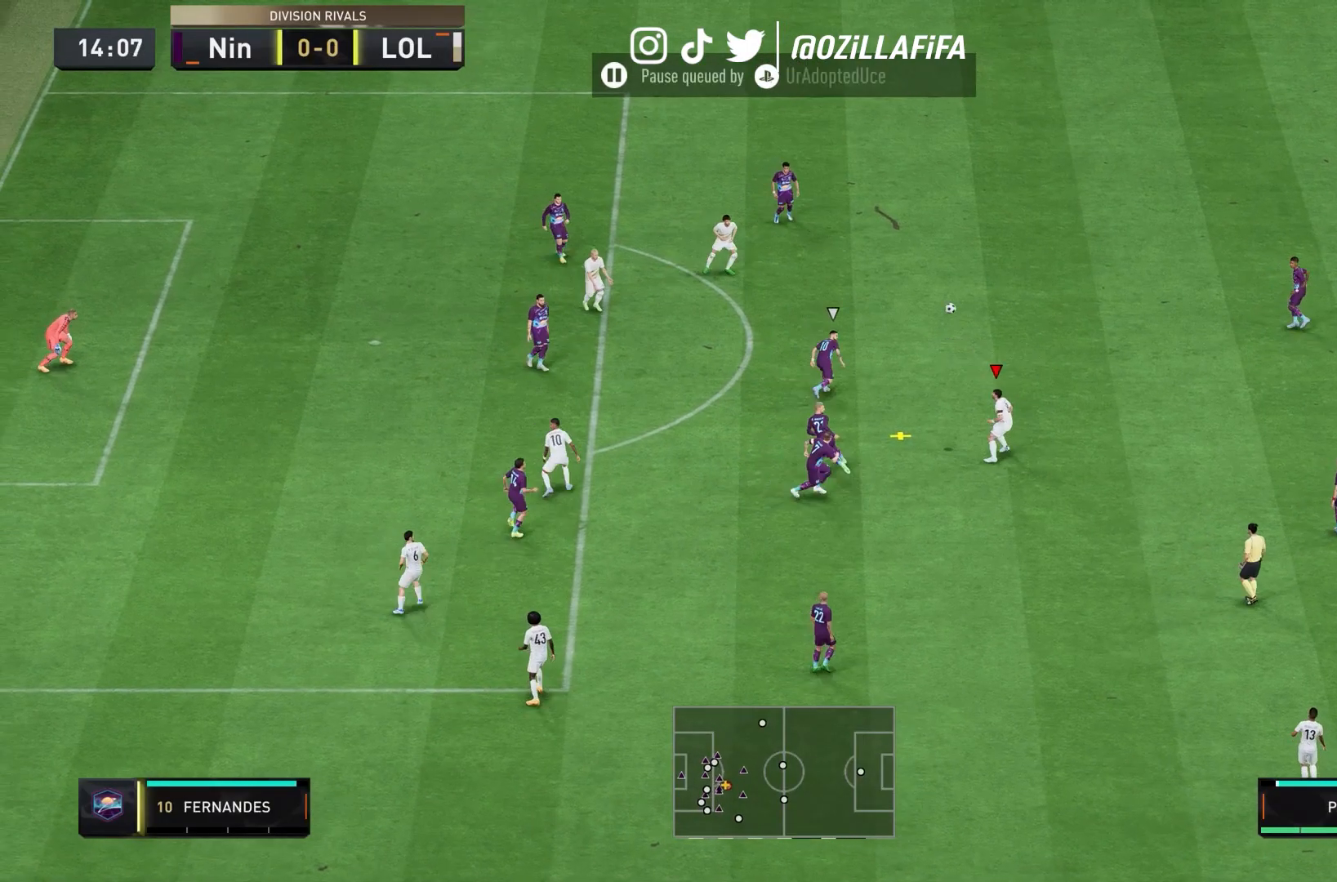
{"buttons": ["L1", "R1"], "left_stick": "left", "right_stick": "center", "events": []}
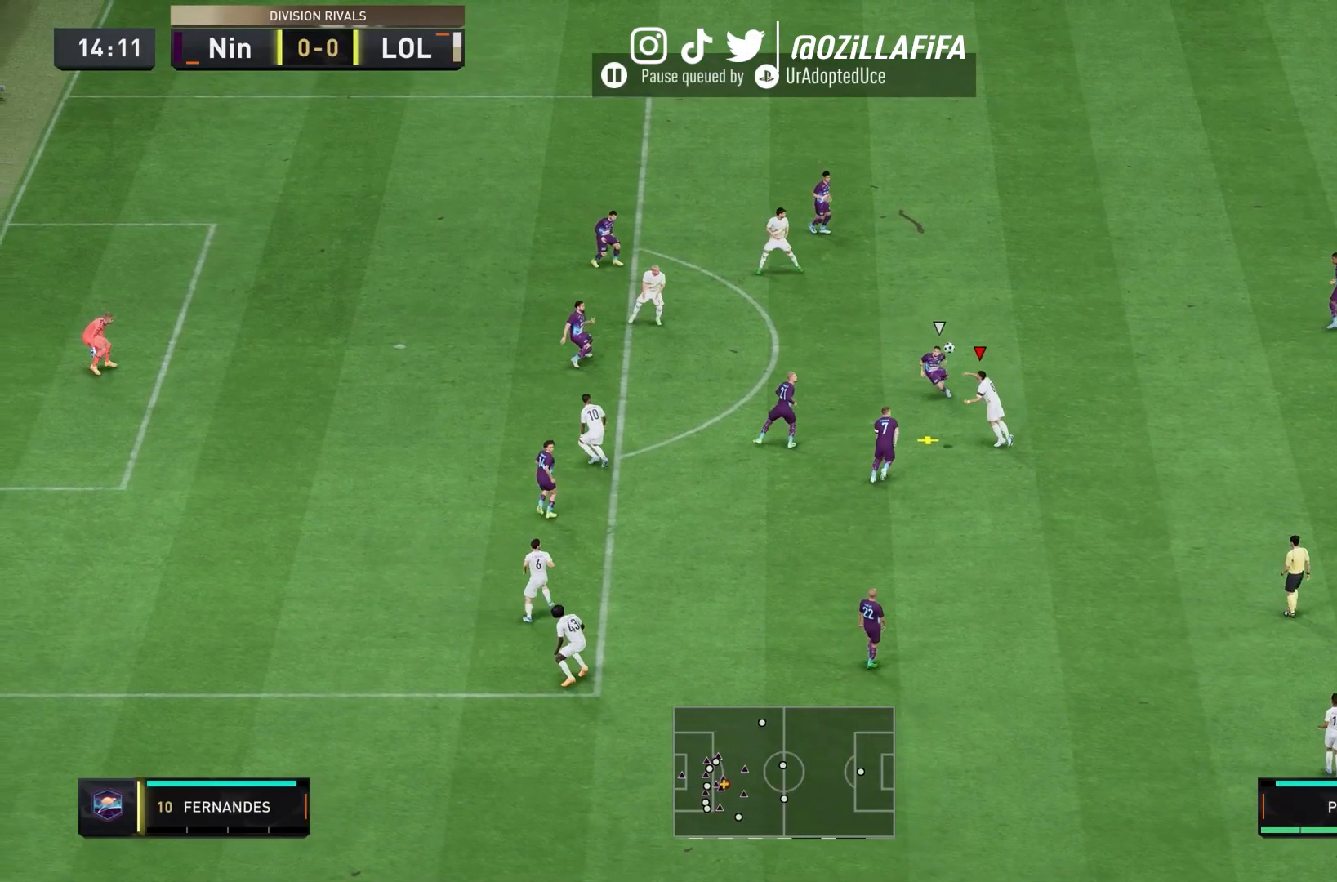
{"buttons": ["CIRCLE", "L1", "R1"], "left_stick": "left", "right_stick": "center", "events": [[300, "CIRCLE", "down"]]}
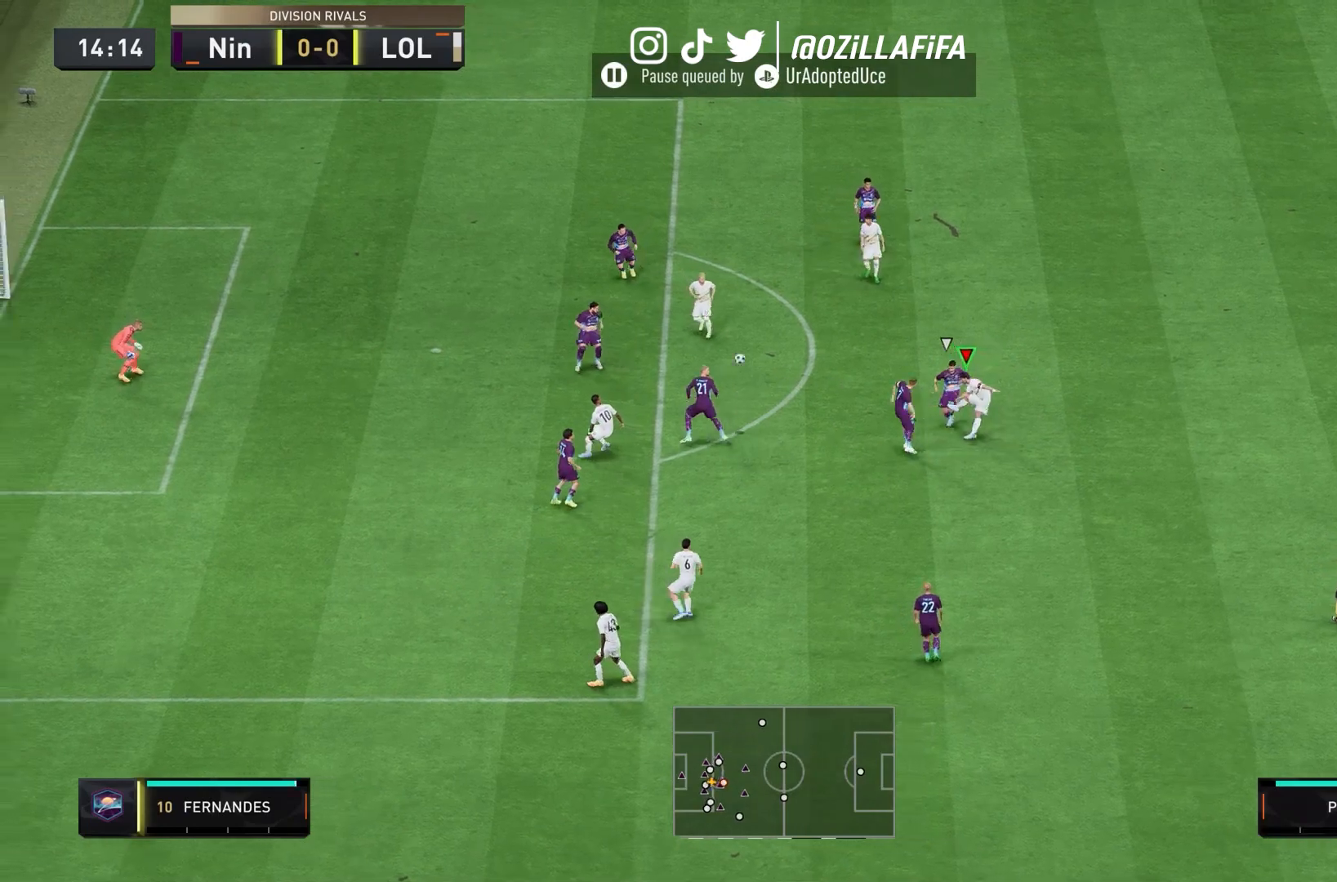
{"buttons": ["L1", "R1"], "left_stick": "left", "right_stick": "center", "events": [[33, "CIRCLE", "up"]]}
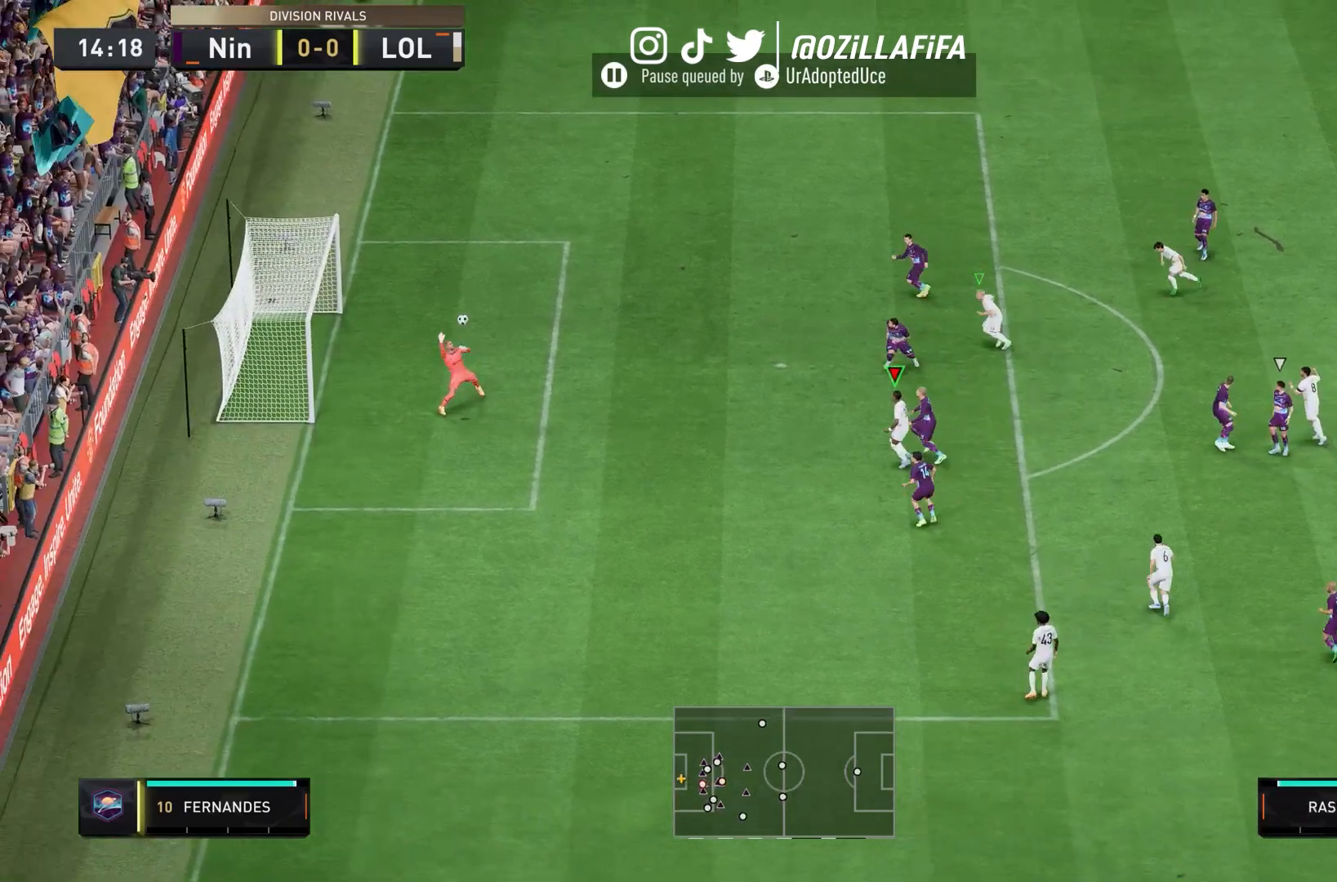
{"buttons": ["L1", "R1"], "left_stick": "left", "right_stick": "center", "events": []}
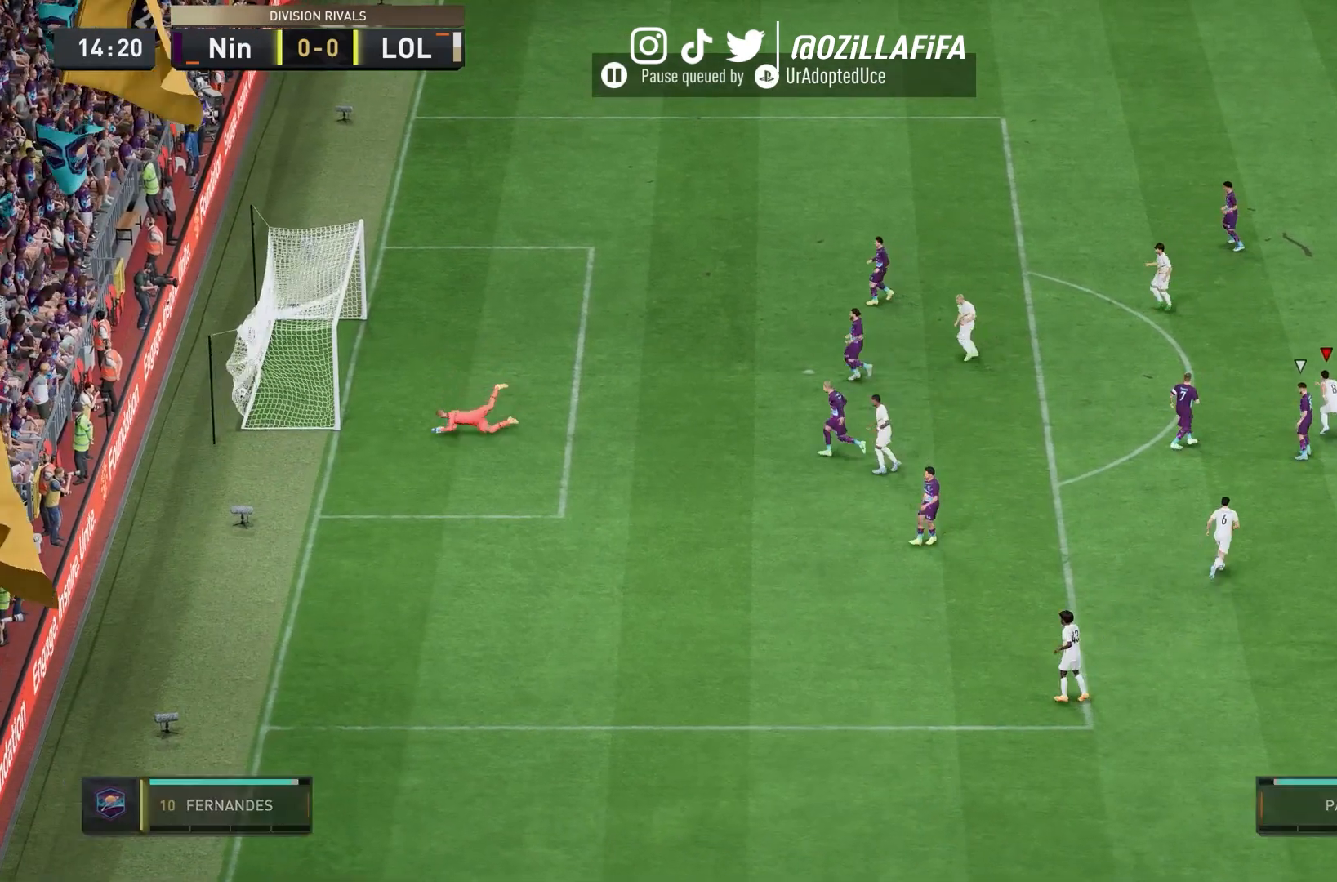
{"buttons": ["R2"], "left_stick": "down-left", "right_stick": "center", "events": [[100, "left_stick", "down-left"], [167, "L1", "up"], [200, "R1", "up"], [300, "left_stick", "center"], [400, "R2", "down"], [400, "left_stick", "down-left"]]}
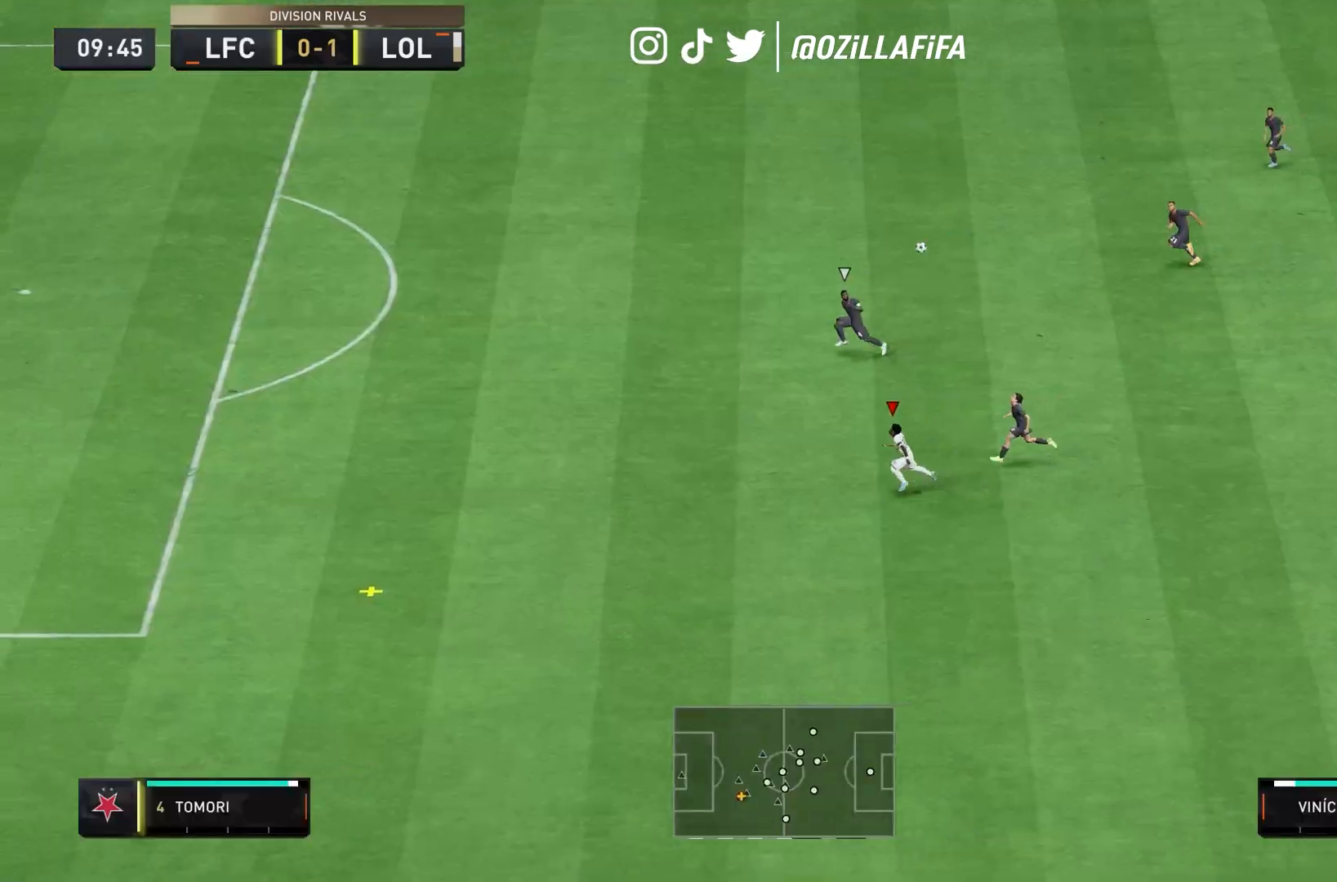
{"buttons": ["R2"], "left_stick": "down-left", "right_stick": "center", "events": []}
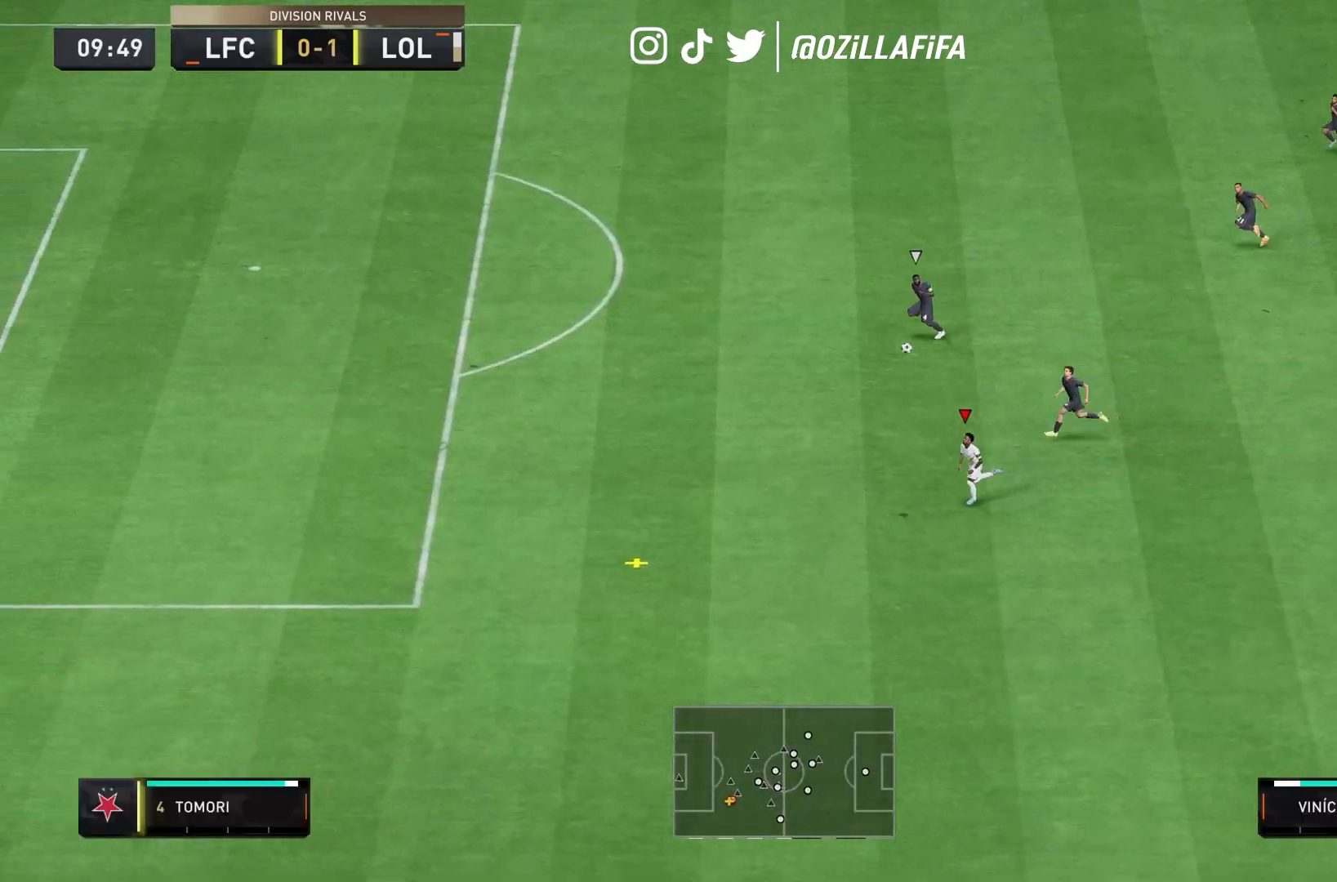
{"buttons": ["R2"], "left_stick": "left", "right_stick": "center", "events": [[333, "left_stick", "left"]]}
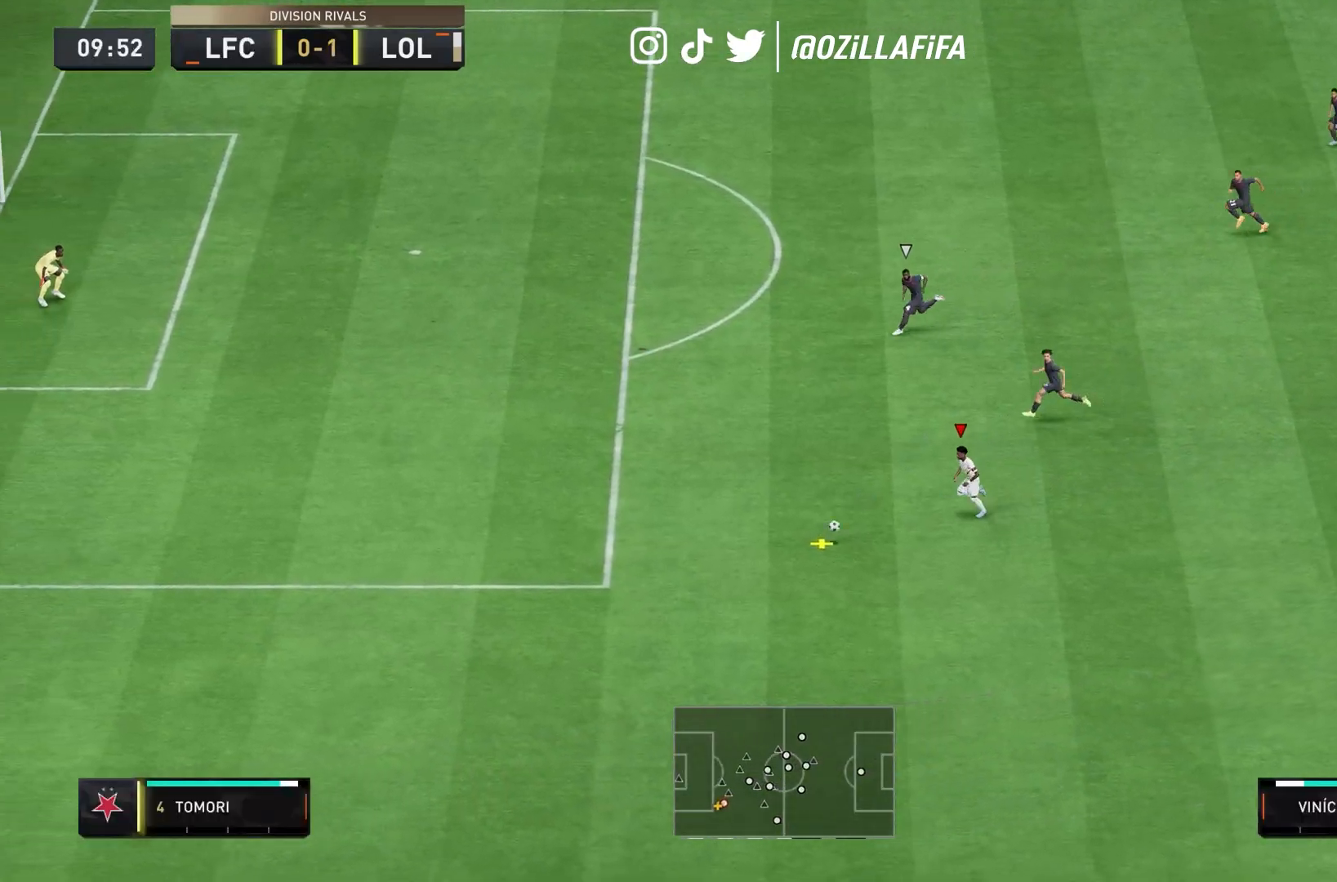
{"buttons": [], "left_stick": "center", "right_stick": "center", "events": [[200, "left_stick", "center"], [233, "R2", "up"]]}
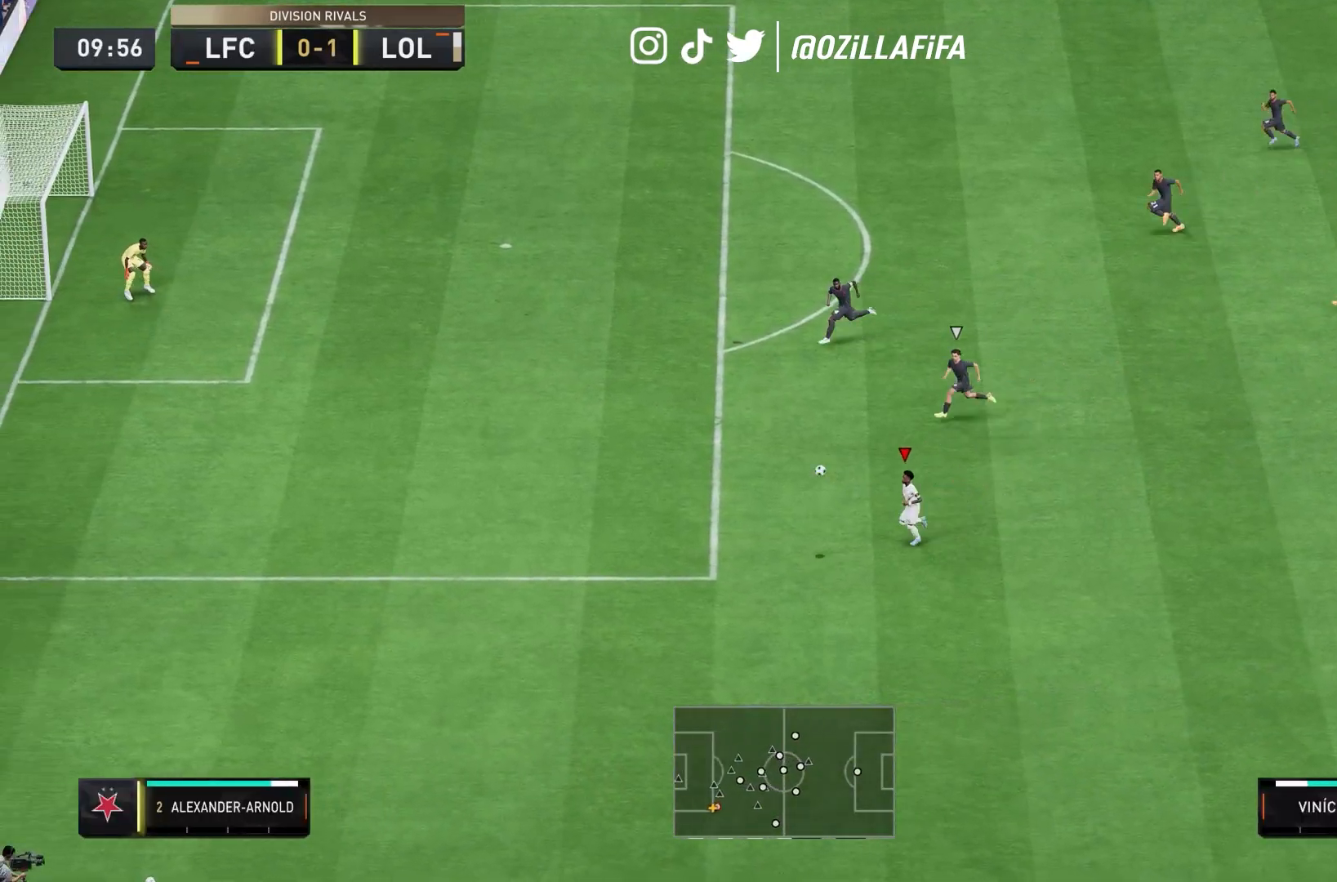
{"buttons": [], "left_stick": "center", "right_stick": "center", "events": []}
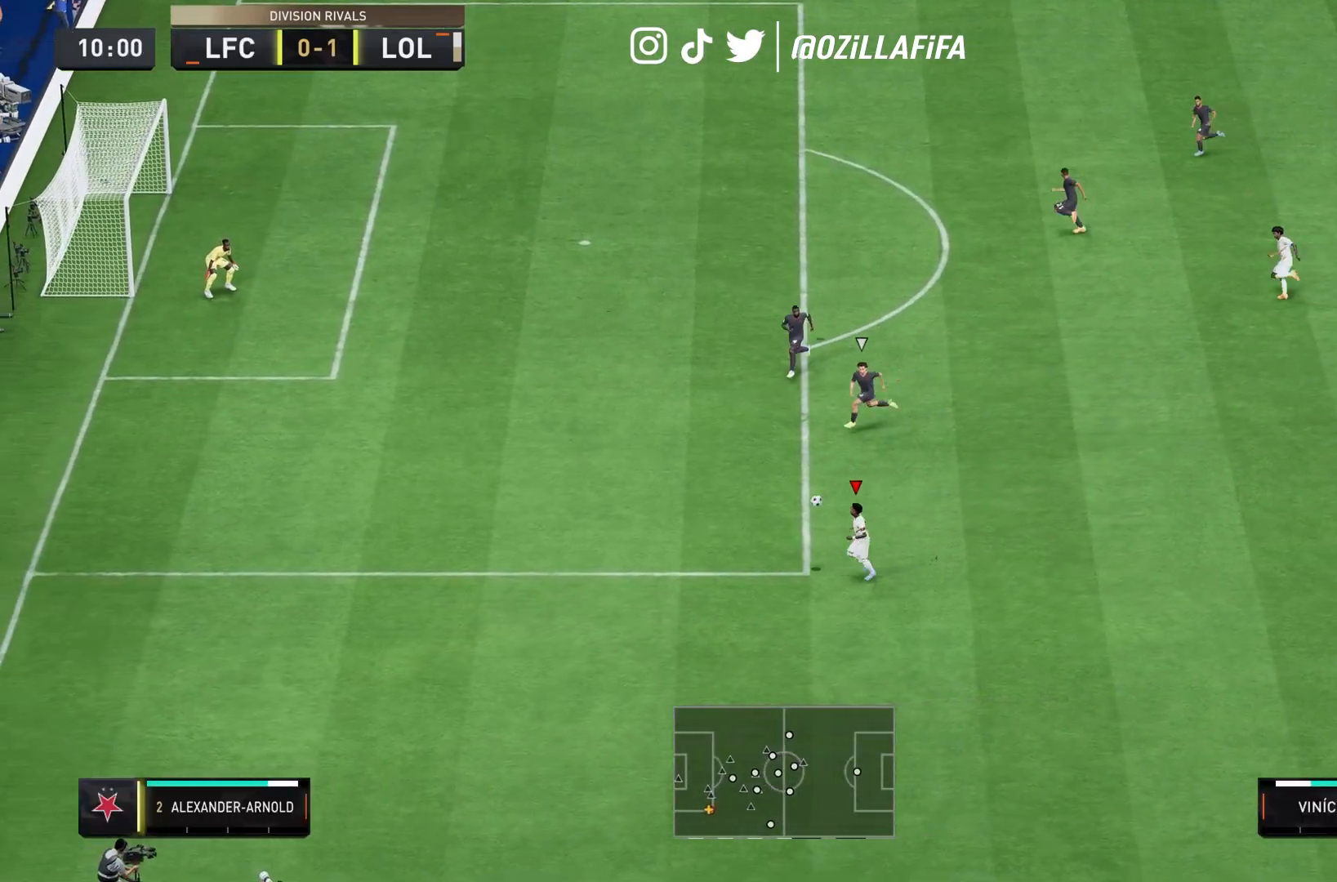
{"buttons": [], "left_stick": "center", "right_stick": "center", "events": []}
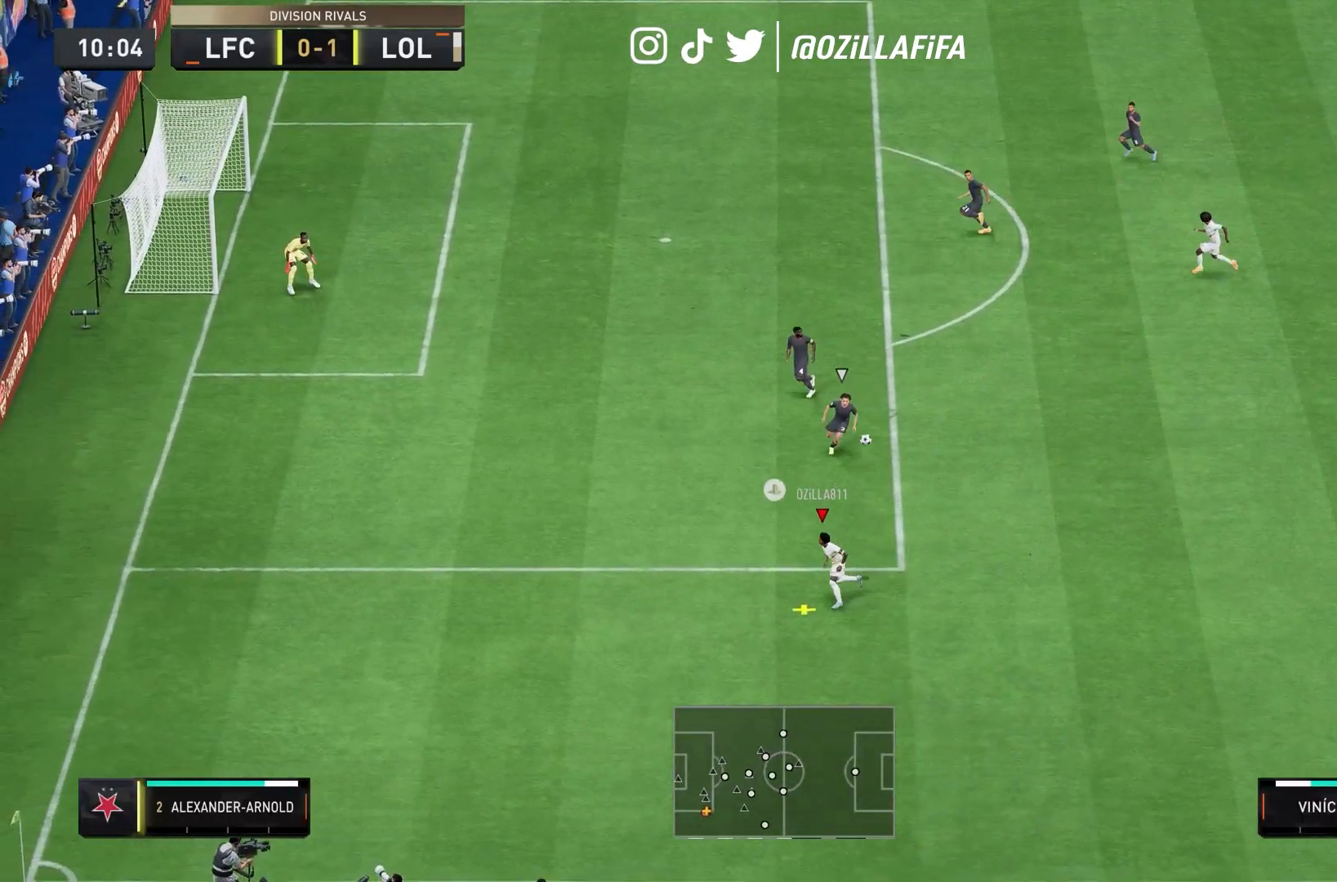
{"buttons": [], "left_stick": "center", "right_stick": "center", "events": []}
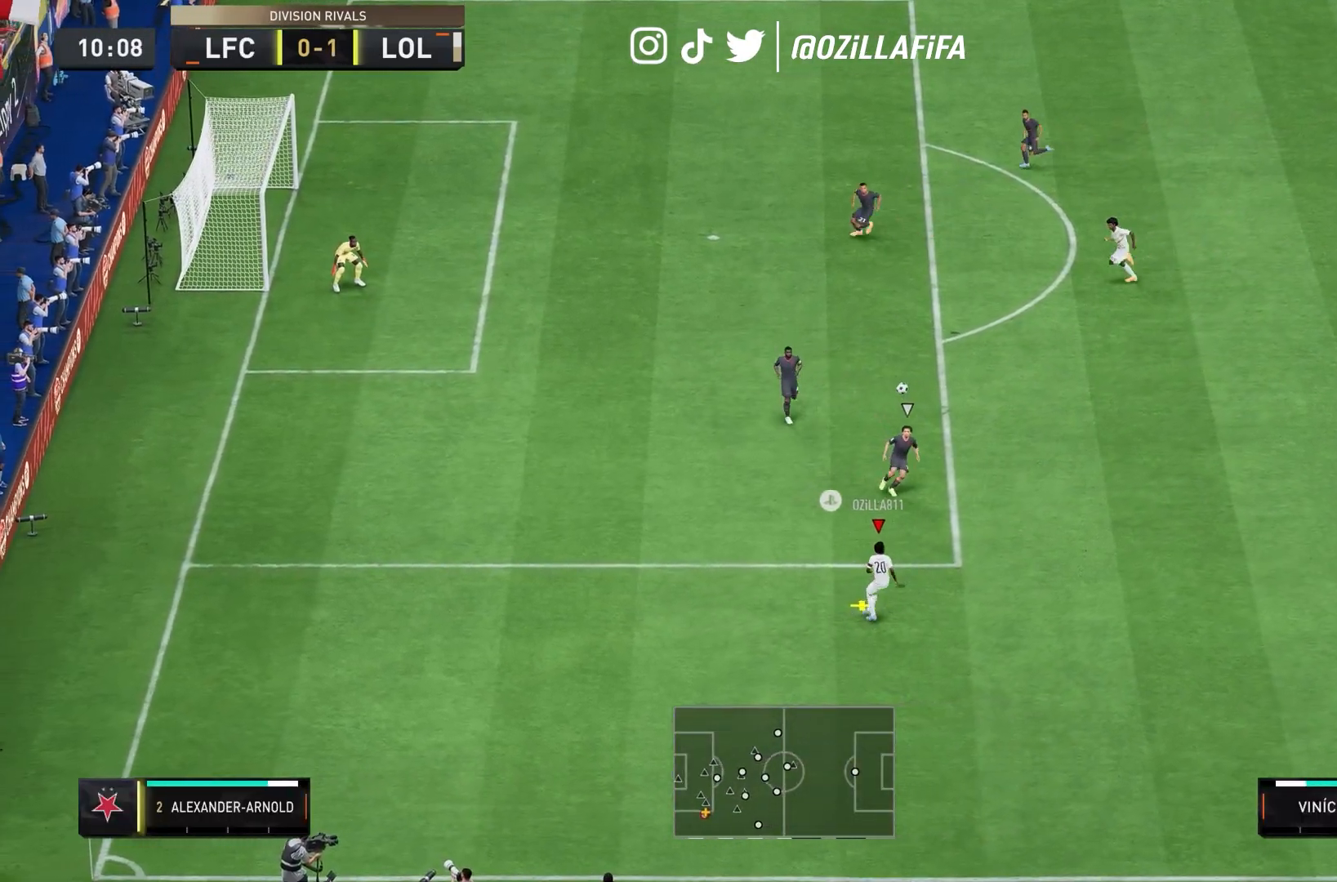
{"buttons": ["L2"], "left_stick": "center", "right_stick": "center", "events": [[100, "L2", "down"]]}
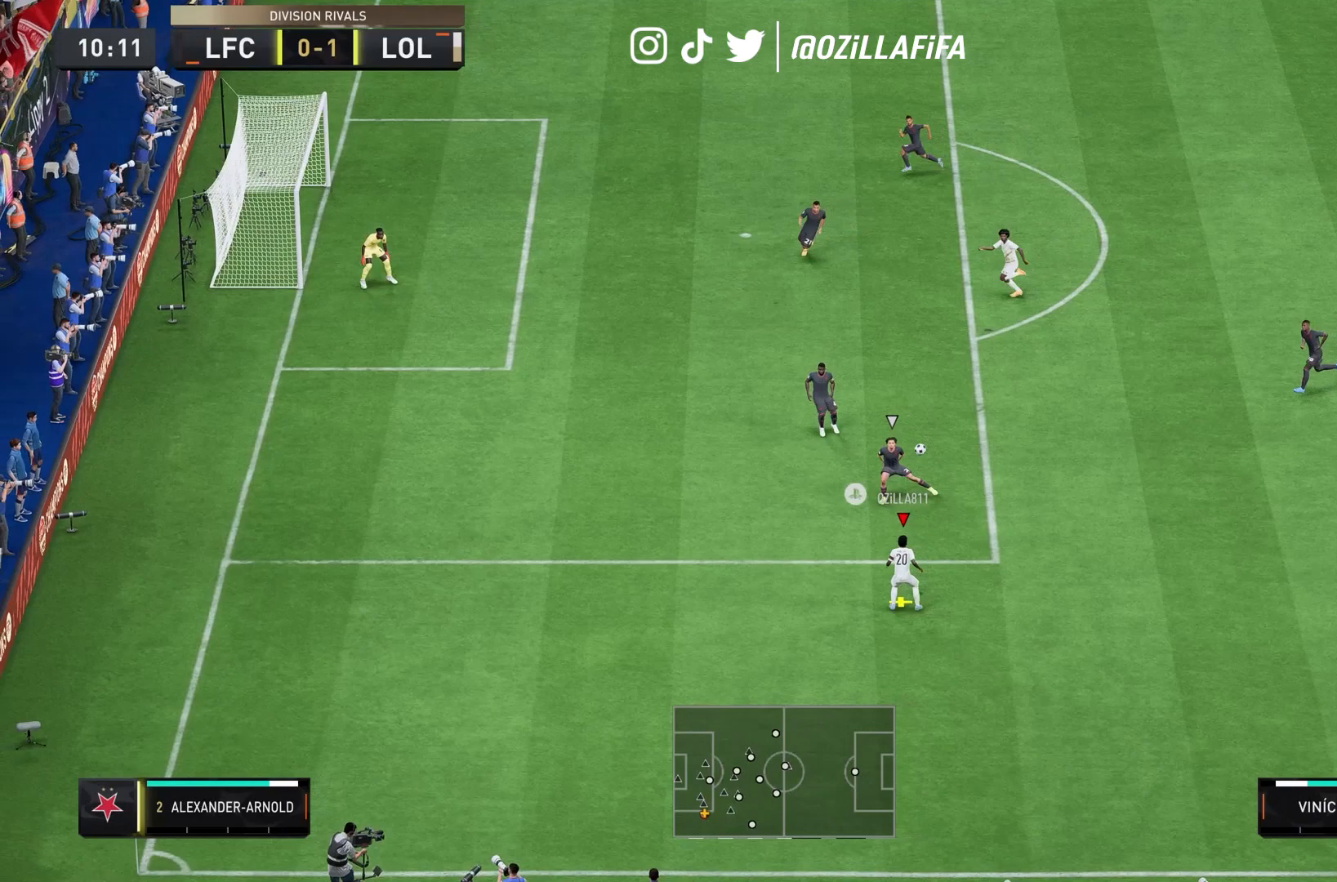
{"buttons": ["L2"], "left_stick": "center", "right_stick": "center", "events": []}
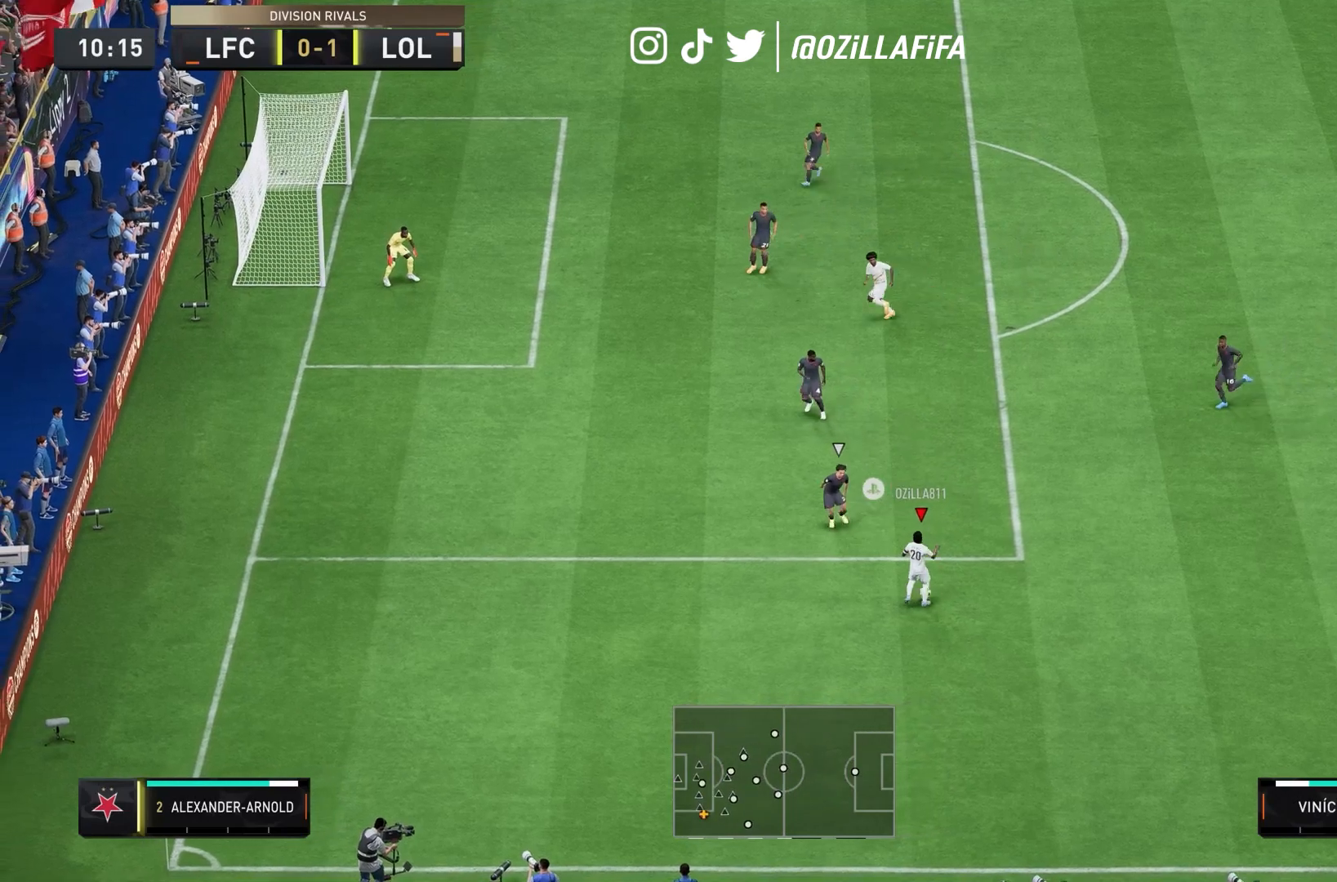
{"buttons": ["L2"], "left_stick": "center", "right_stick": "center", "events": [[300, "R1", "down"], [433, "R1", "up"]]}
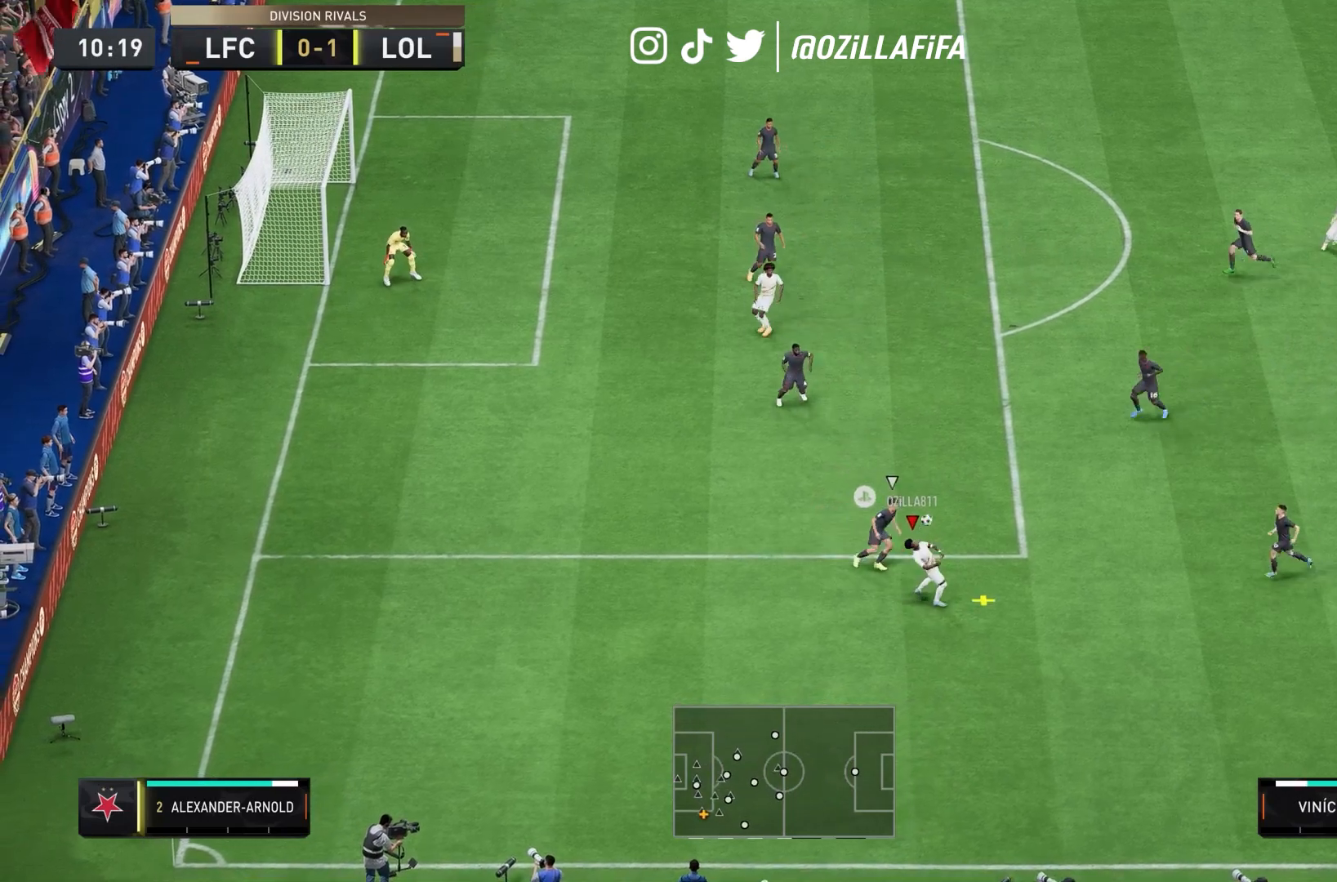
{"buttons": ["L2"], "left_stick": "center", "right_stick": "center", "events": [[233, "R1", "down"], [333, "R1", "up"], [400, "R1", "down"], [500, "R1", "up"]]}
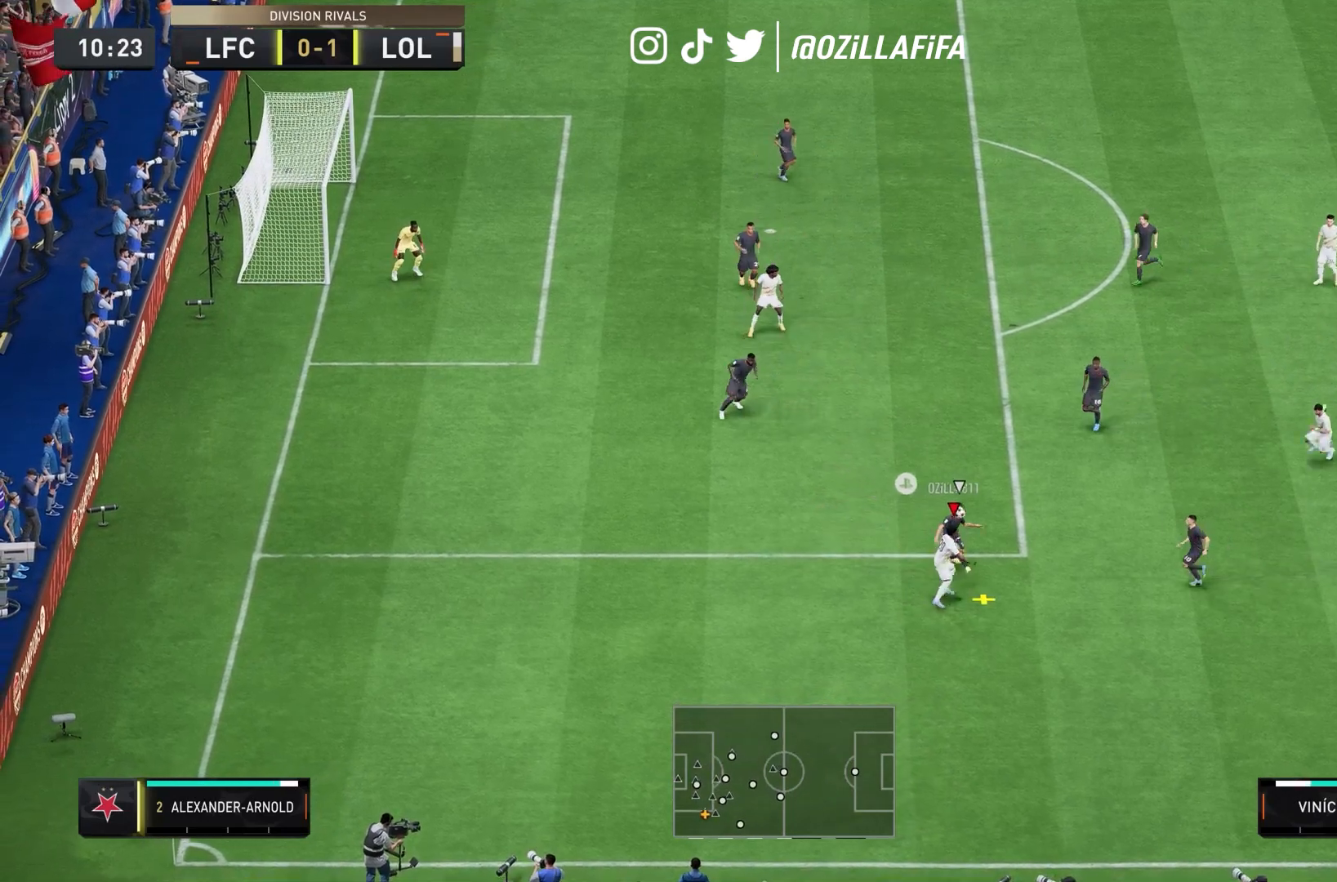
{"buttons": ["L2", "R1"], "left_stick": "center", "right_stick": "center", "events": [[67, "R1", "down"], [133, "R1", "up"], [200, "R1", "down"], [300, "R1", "up"], [367, "R1", "down"], [433, "R1", "up"], [500, "R1", "down"]]}
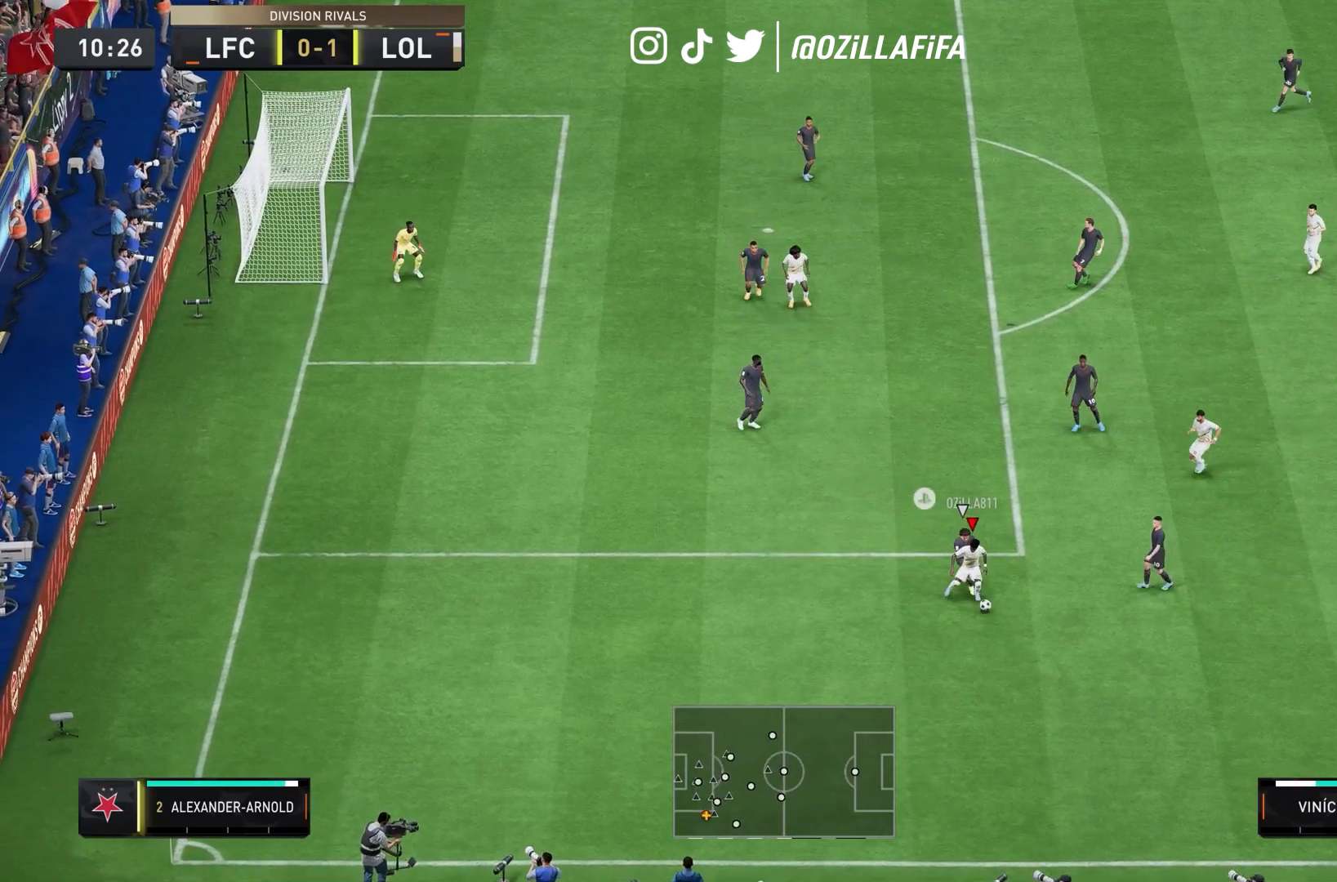
{"buttons": ["L2", "R1"], "left_stick": "center", "right_stick": "center", "events": [[100, "R1", "up"], [167, "R1", "down"], [267, "R1", "up"], [333, "R1", "down"]]}
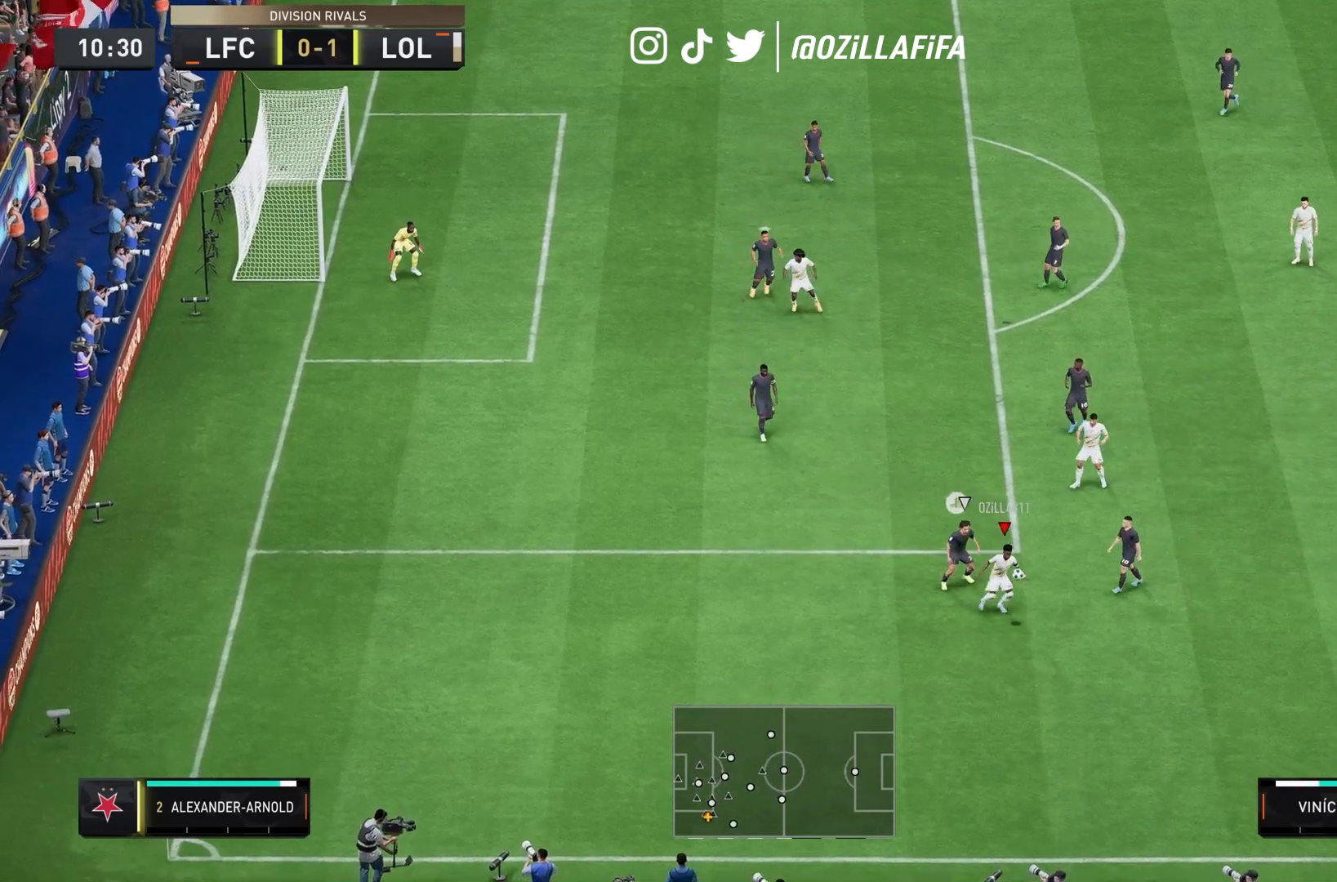
{"buttons": ["L2"], "left_stick": "center", "right_stick": "center", "events": [[33, "R1", "up"], [100, "R1", "down"], [200, "R1", "up"], [267, "R1", "down"], [367, "R1", "up"], [433, "R1", "down"], [500, "R1", "up"]]}
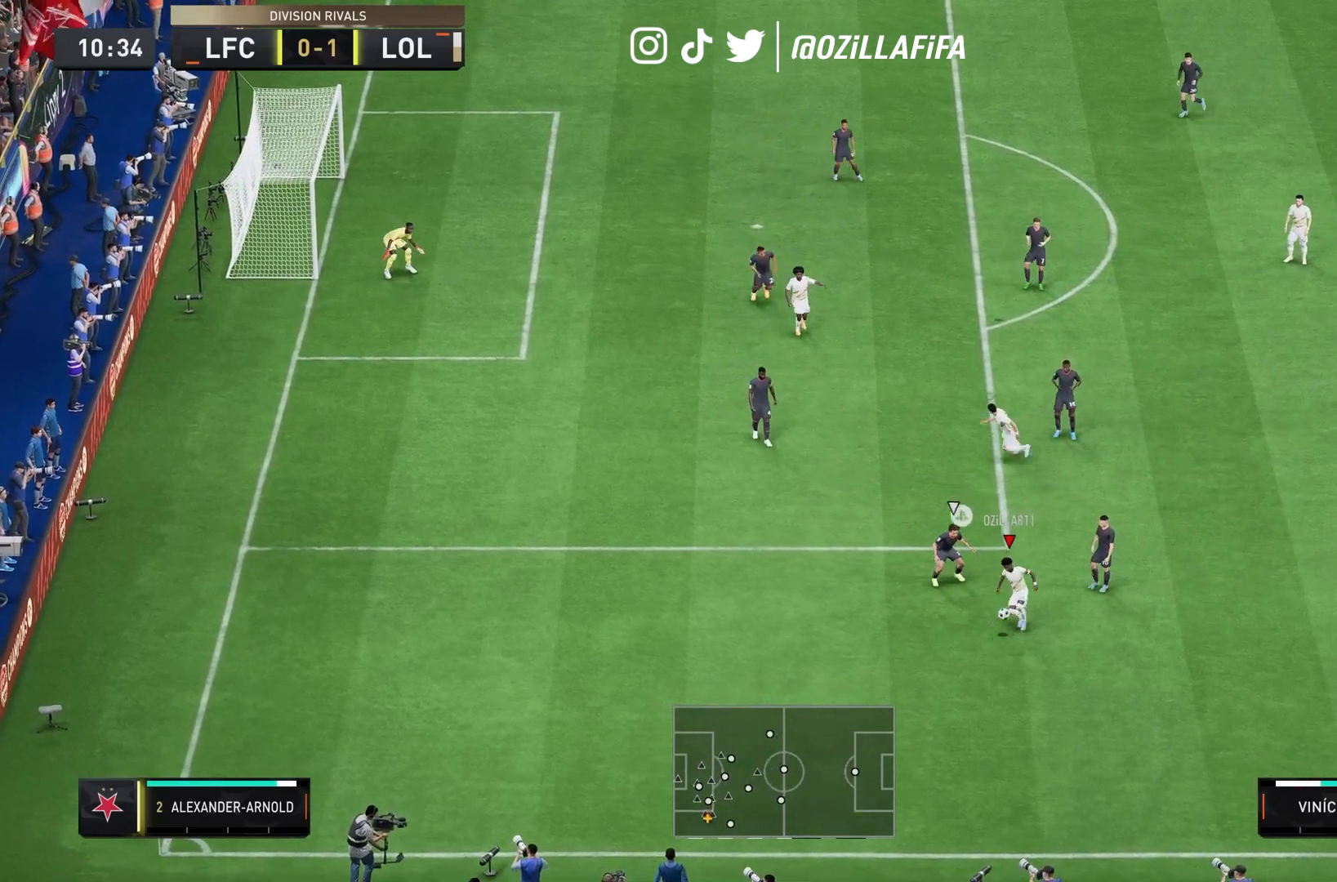
{"buttons": ["L2"], "left_stick": "center", "right_stick": "center", "events": [[67, "R1", "down"], [167, "R1", "up"], [233, "R1", "down"], [467, "R1", "up"]]}
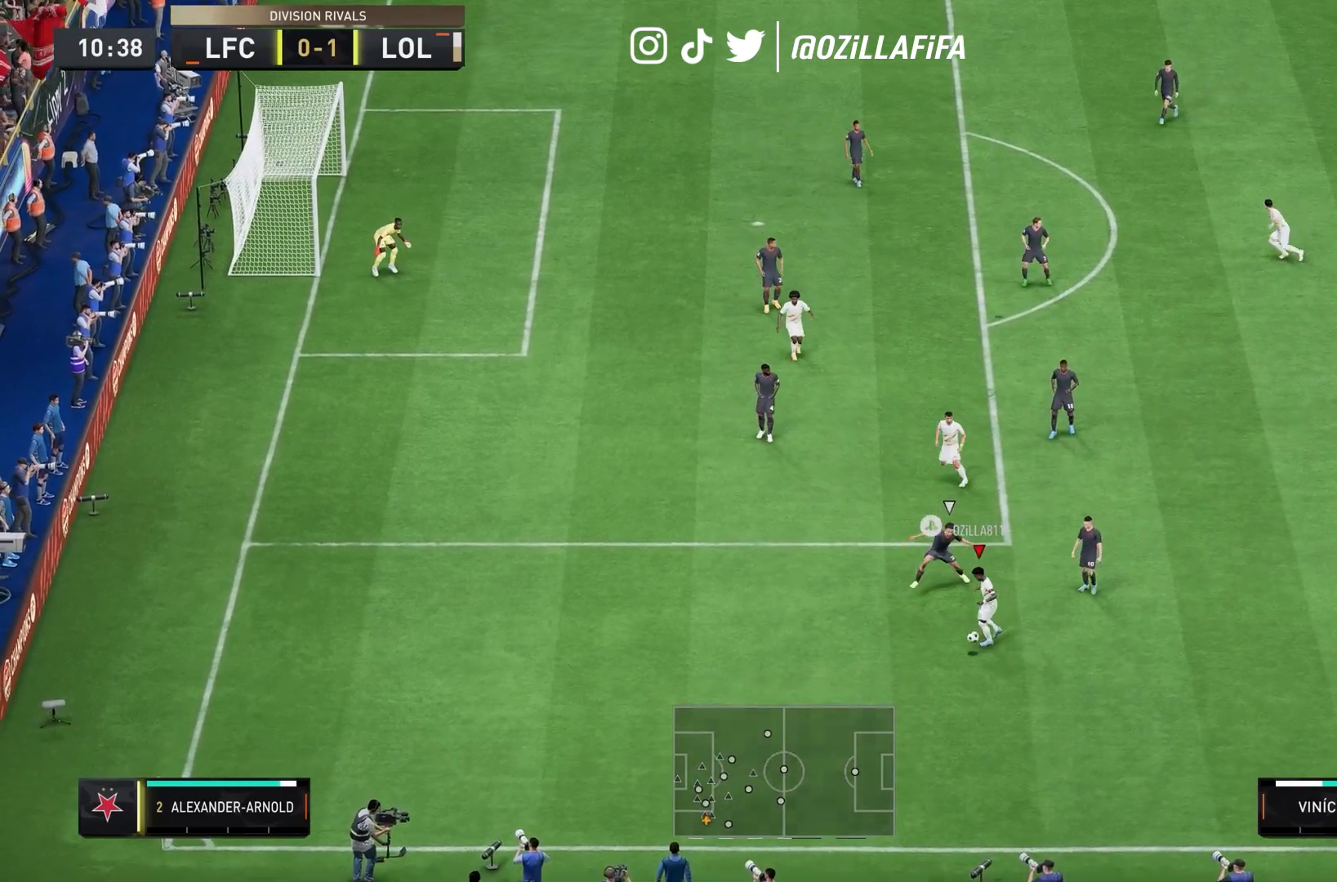
{"buttons": ["L2"], "left_stick": "center", "right_stick": "center", "events": [[33, "R1", "down"], [133, "R1", "up"], [200, "R1", "down"], [300, "R1", "up"], [367, "R1", "down"], [467, "R1", "up"]]}
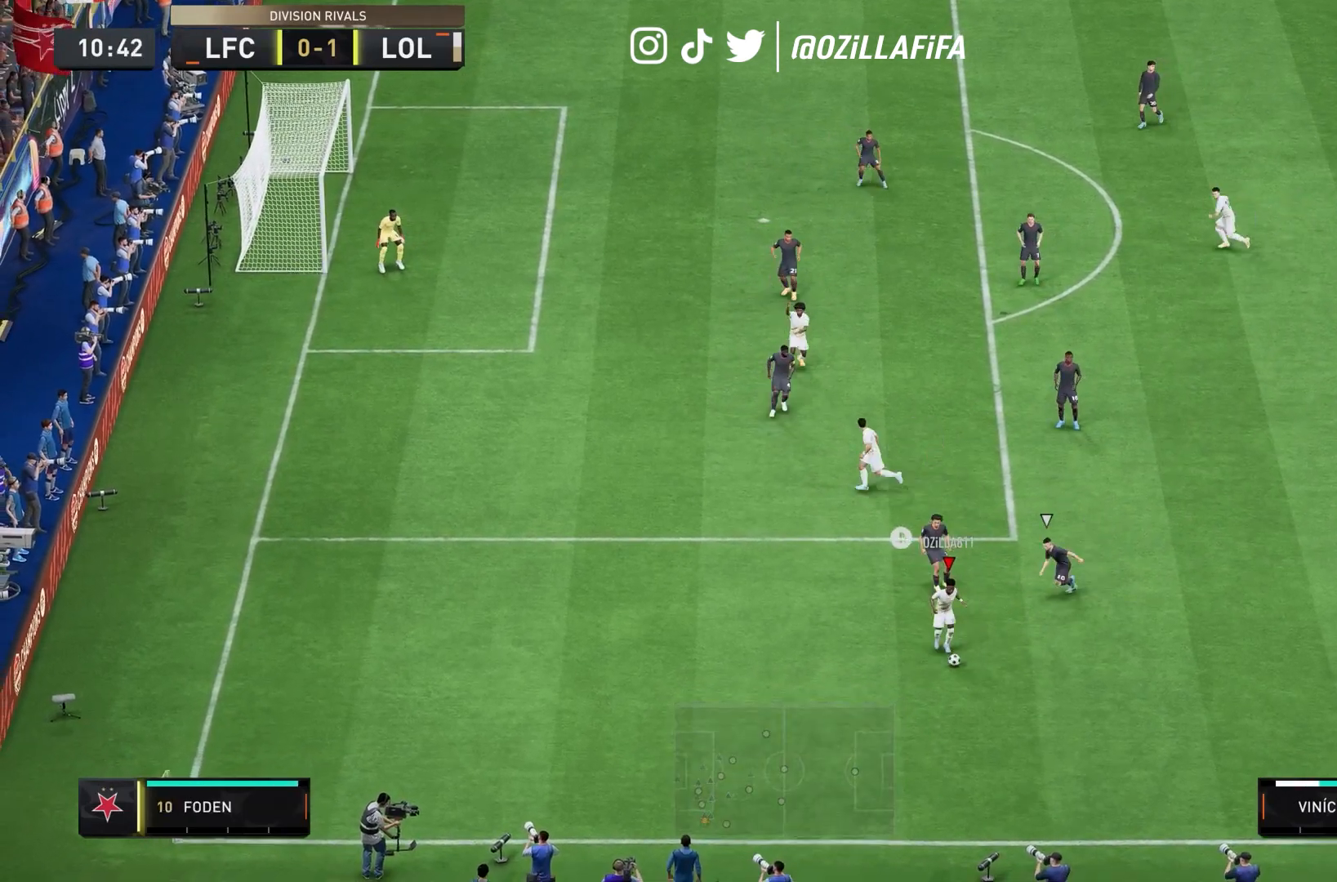
{"buttons": ["L2"], "left_stick": "center", "right_stick": "center", "events": []}
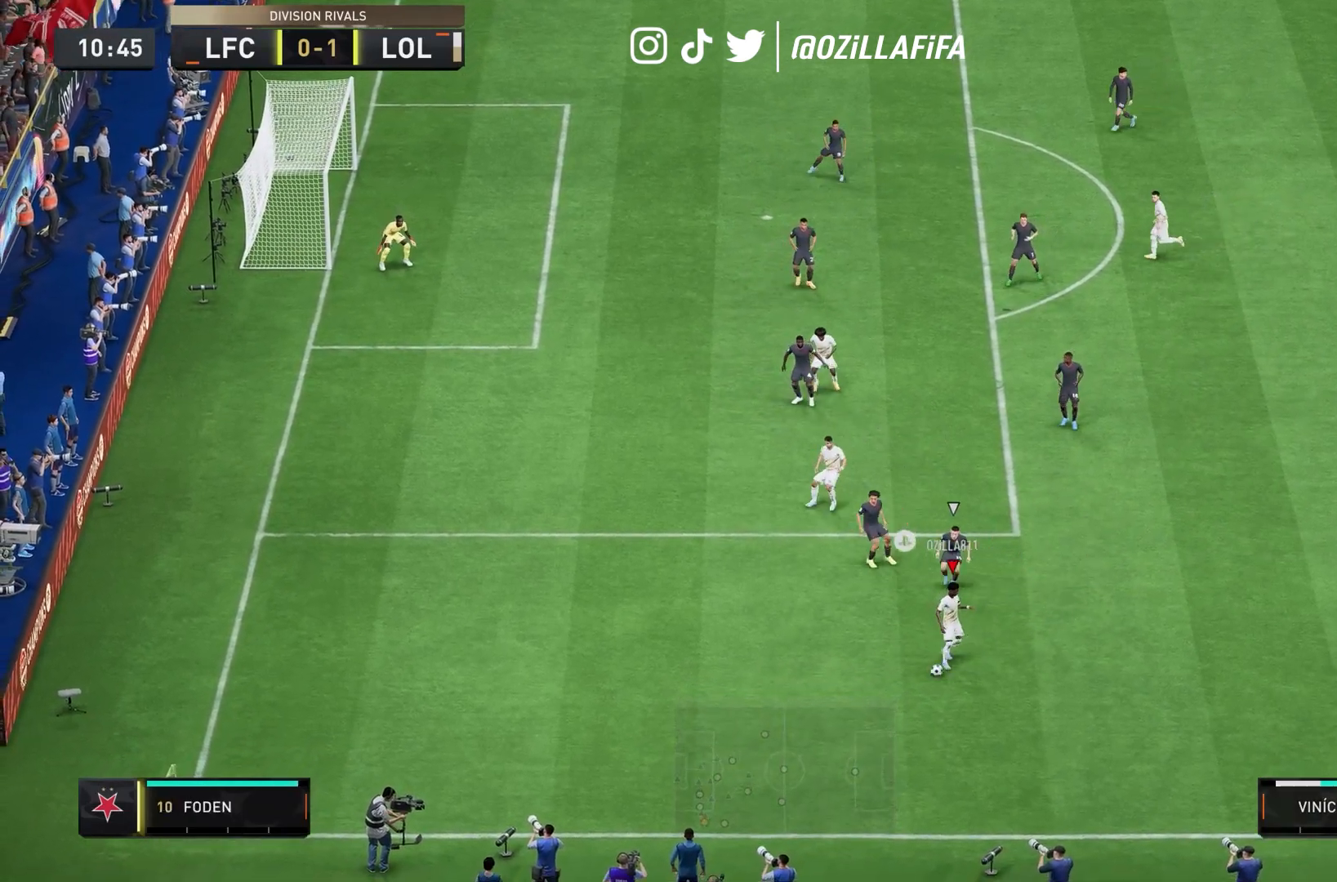
{"buttons": [], "left_stick": "center", "right_stick": "center", "events": [[33, "L2", "up"]]}
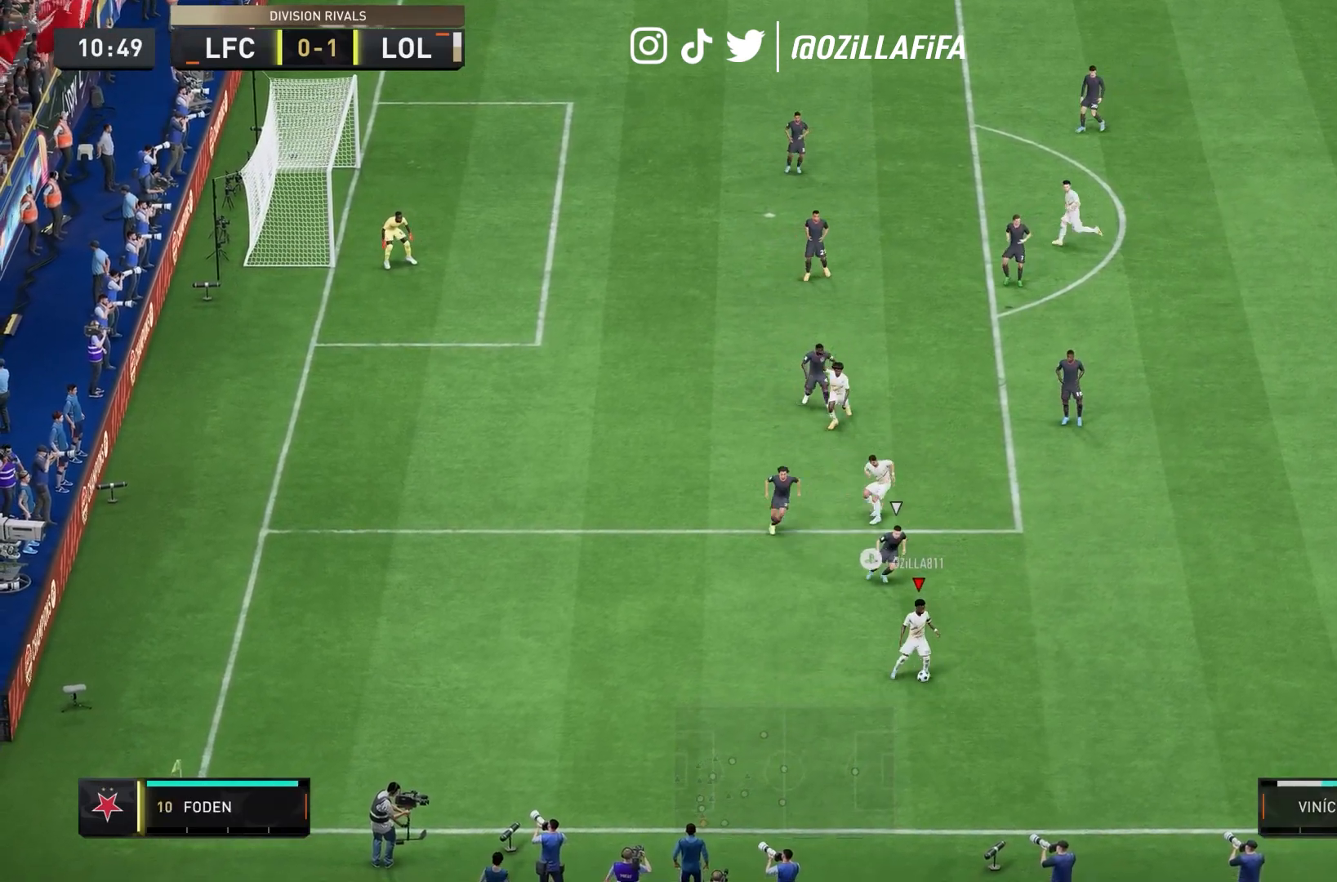
{"buttons": ["L1", "R1"], "left_stick": "center", "right_stick": "left", "events": [[400, "L1", "down"], [400, "R1", "down"], [433, "right_stick", "left"]]}
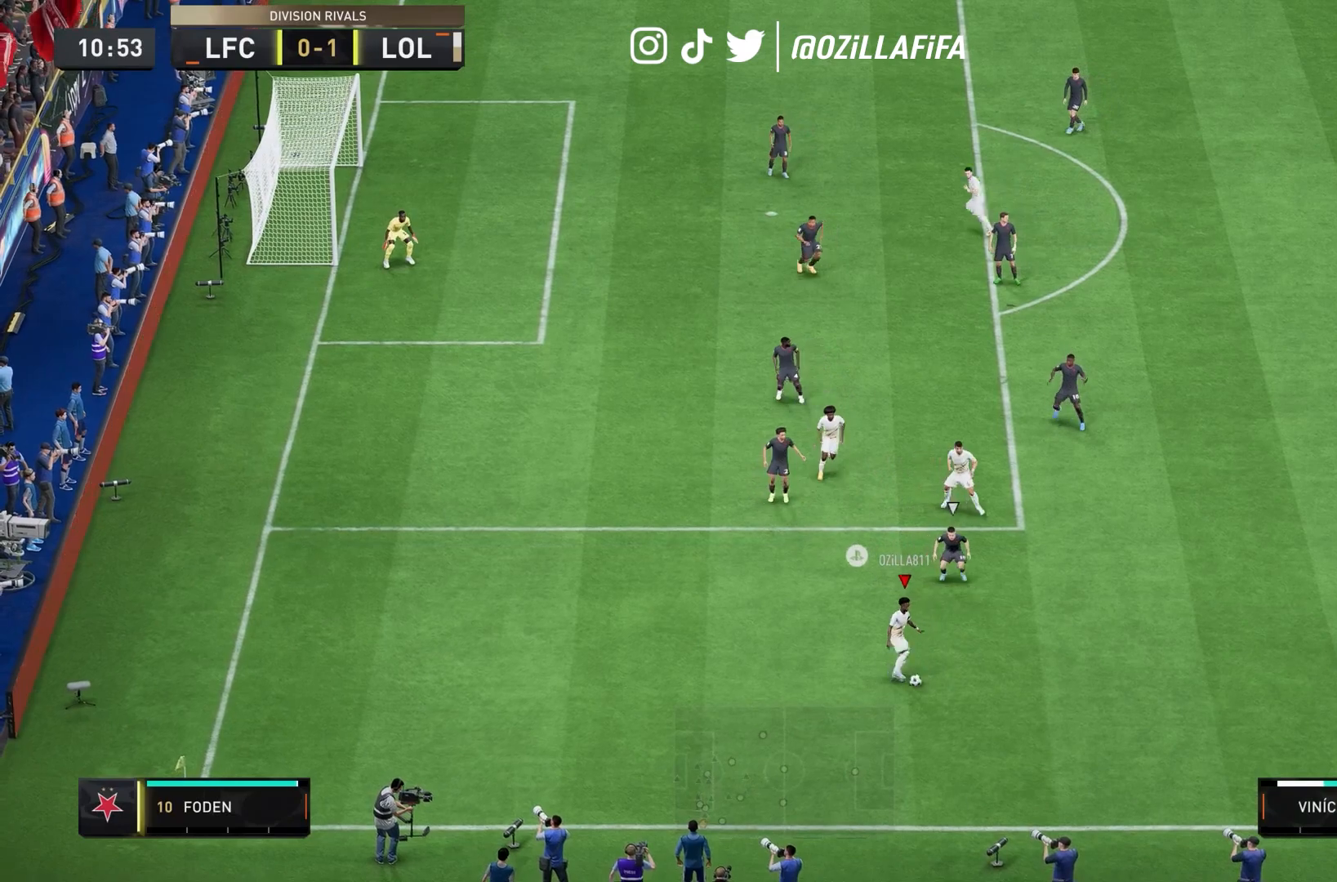
{"buttons": [], "left_stick": "center", "right_stick": "center", "events": [[67, "right_stick", "center"], [367, "L1", "up"], [400, "R1", "up"]]}
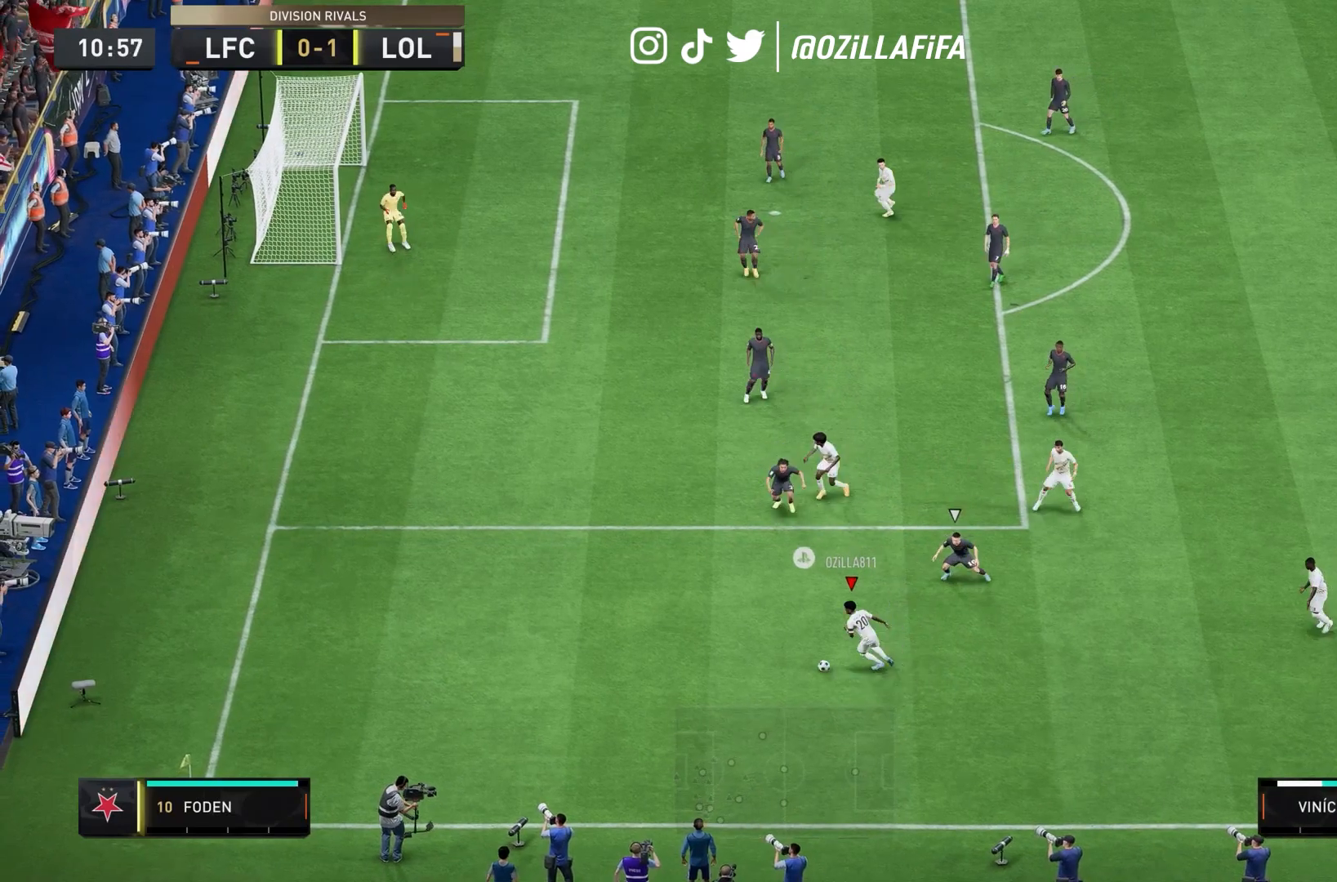
{"buttons": ["L2"], "left_stick": "center", "right_stick": "center", "events": [[33, "SQUARE", "down"], [100, "CROSS", "down"], [100, "L2", "down"], [100, "left_stick", "right"], [167, "SQUARE", "up"], [267, "CROSS", "up"], [433, "left_stick", "center"]]}
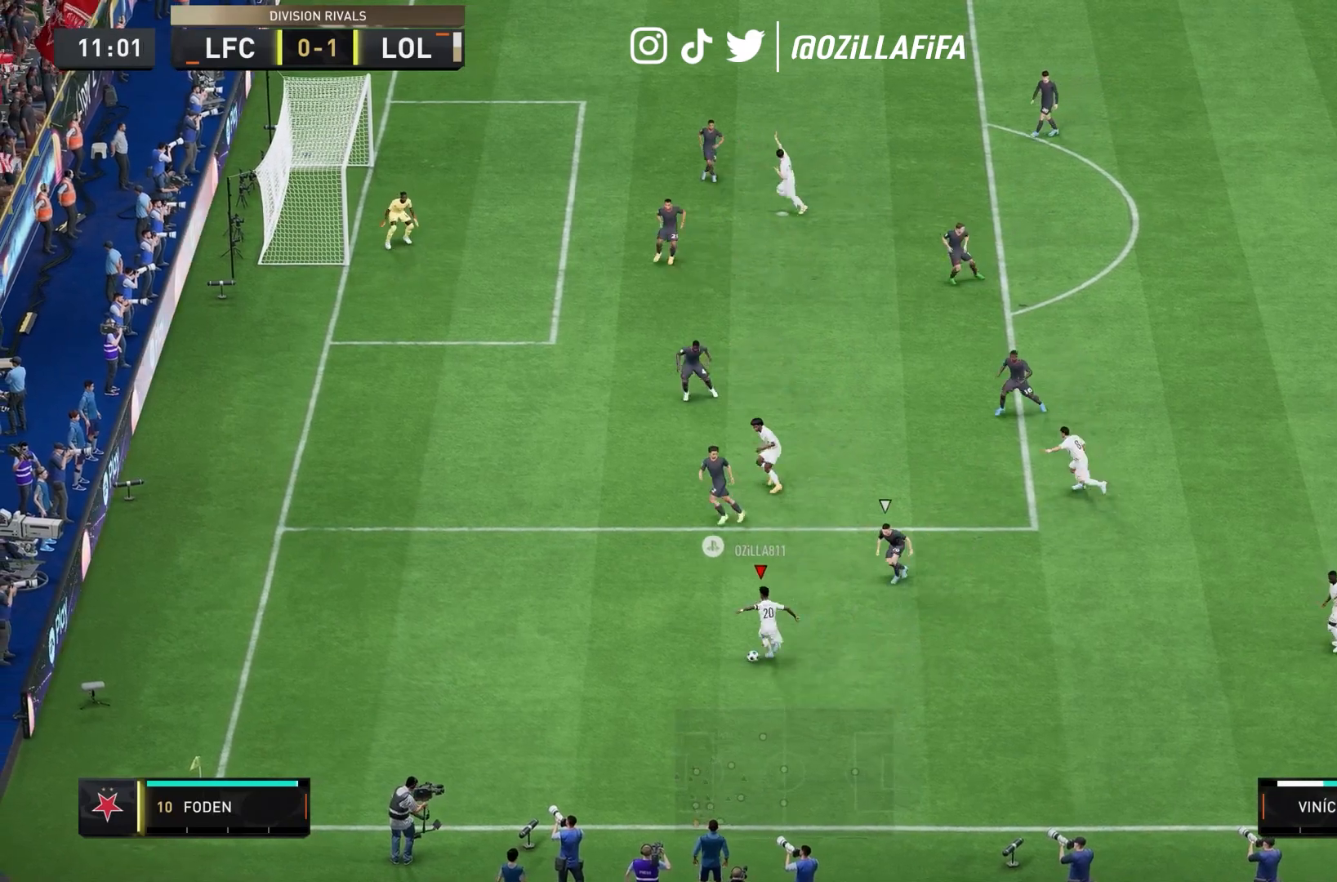
{"buttons": [], "left_stick": "center", "right_stick": "center", "events": [[67, "L2", "up"]]}